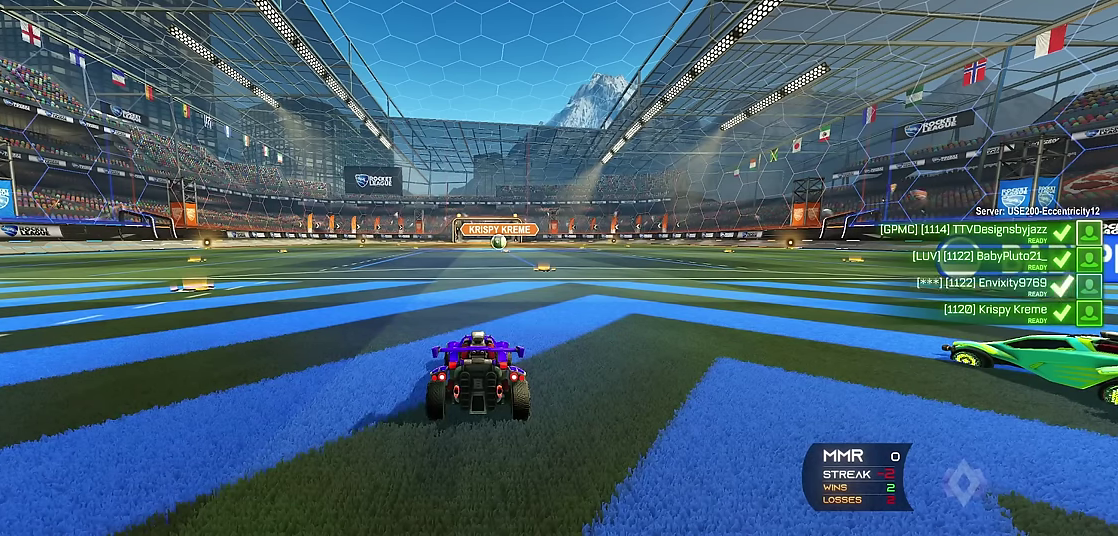
Gameplay with a controller (Xbox layout); each line is a JSON object with the inputs held at the frame after it. "events" lists button and stick changes between this image and that frame as [ms after this image, input, new state], when the widget could be followed in between. Not read: L3 R3.
{"buttons": ["R1"], "left_stick": "center", "events": [[300, "R1", "down"], [367, "Y", "down"], [500, "Y", "up"]]}
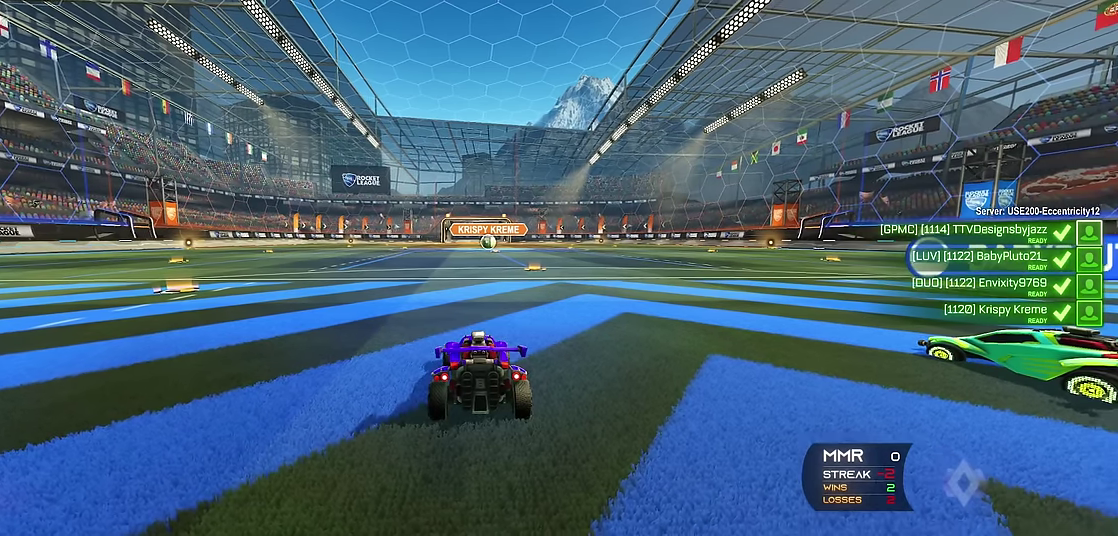
{"buttons": [], "left_stick": "center", "events": [[117, "Y", "down"], [283, "Y", "up"], [350, "R1", "up"]]}
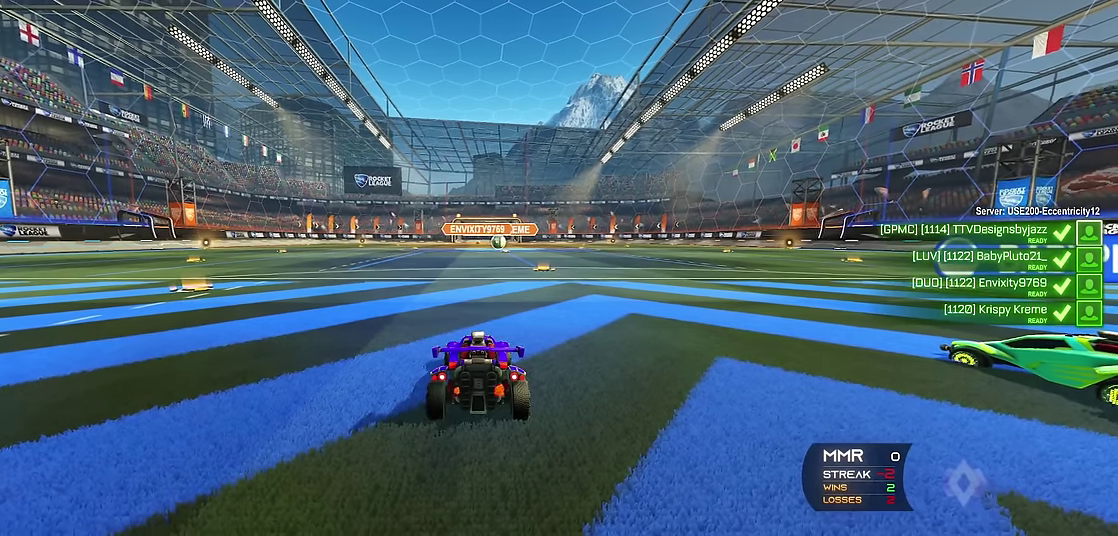
{"buttons": [], "left_stick": "center", "events": []}
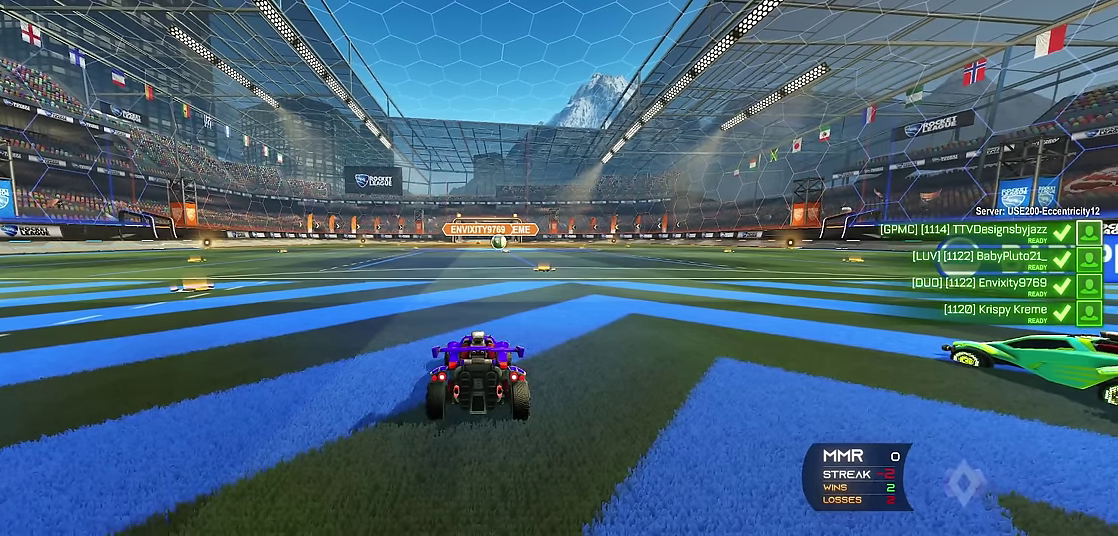
{"buttons": ["Y", "R1"], "left_stick": "center", "events": [[100, "R1", "down"], [183, "Y", "down"], [300, "Y", "up"], [450, "Y", "down"]]}
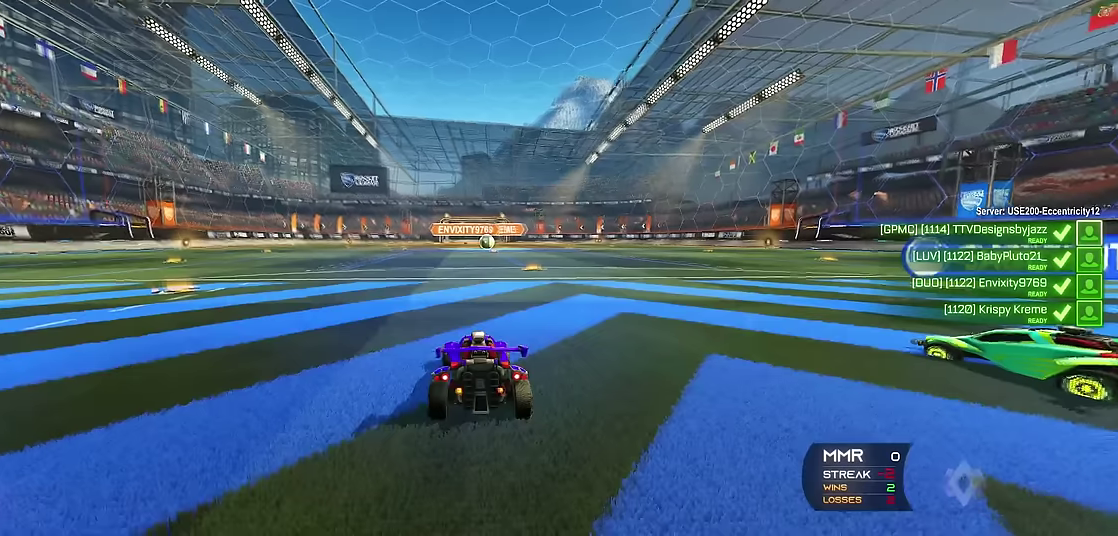
{"buttons": ["R1"], "left_stick": "center", "events": [[50, "Y", "up"], [200, "Y", "down"], [317, "Y", "up"]]}
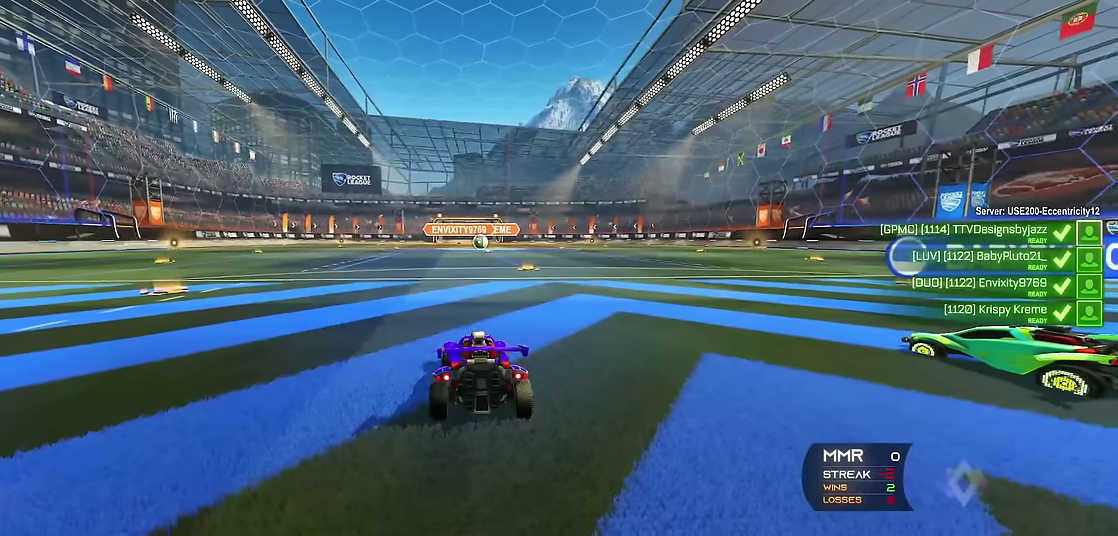
{"buttons": ["Y", "R1"], "left_stick": "center", "events": [[483, "Y", "down"]]}
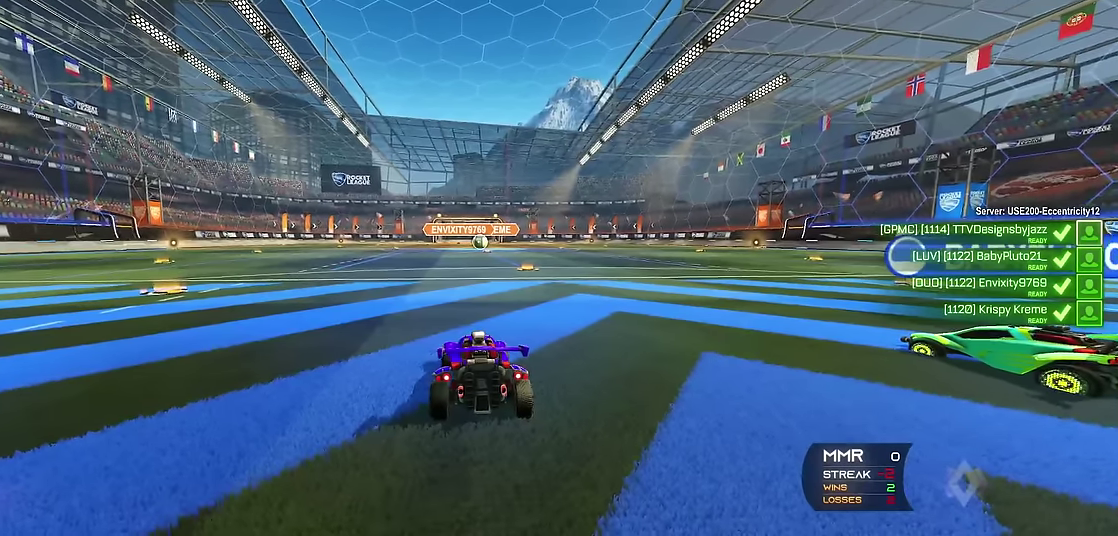
{"buttons": ["R1"], "left_stick": "center", "events": [[117, "Y", "up"], [283, "Y", "down"], [433, "Y", "up"]]}
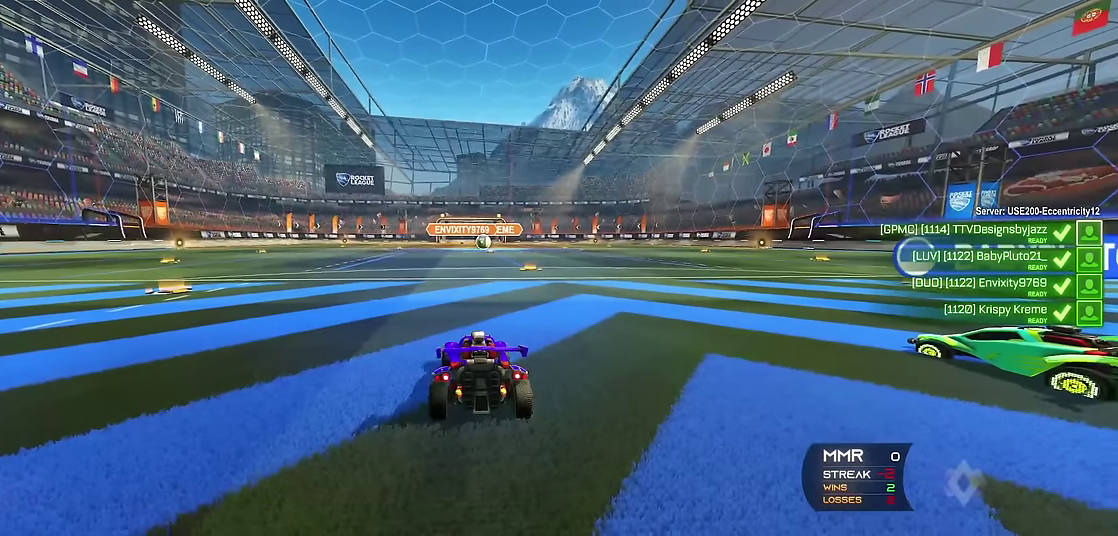
{"buttons": ["R1"], "left_stick": "center", "events": []}
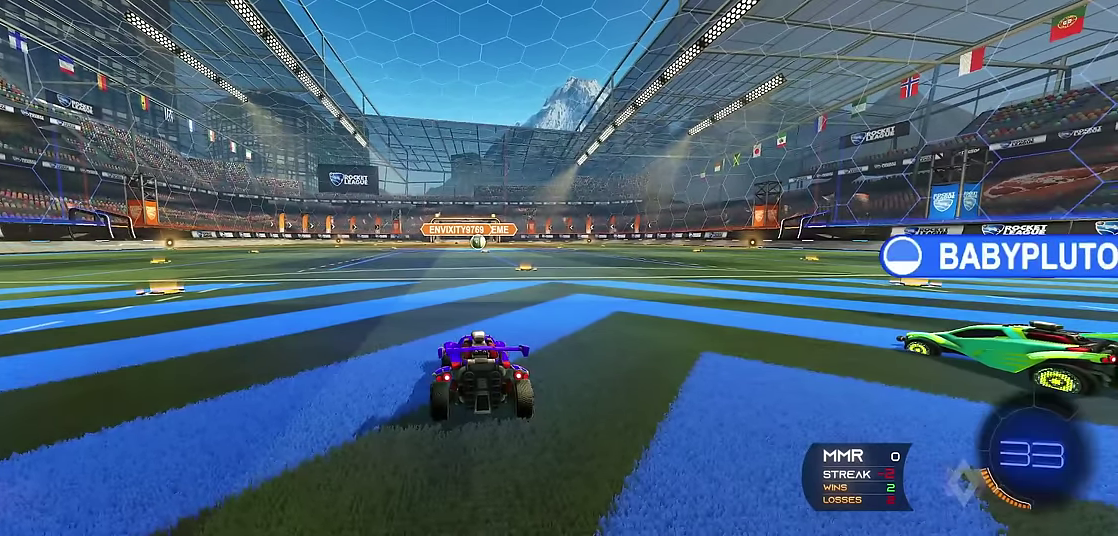
{"buttons": ["R1"], "left_stick": "center", "events": []}
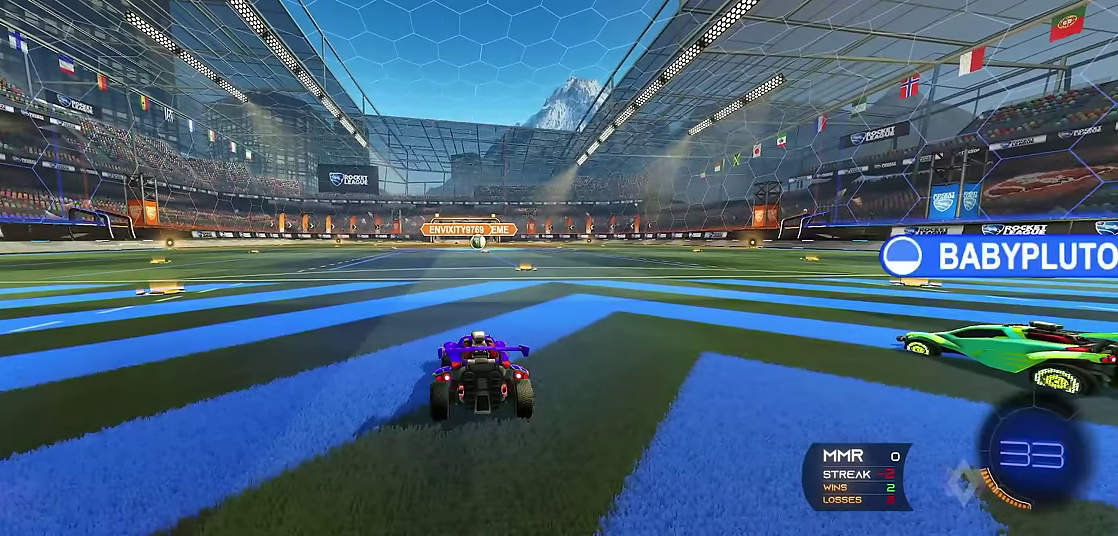
{"buttons": ["R1"], "left_stick": "center", "events": []}
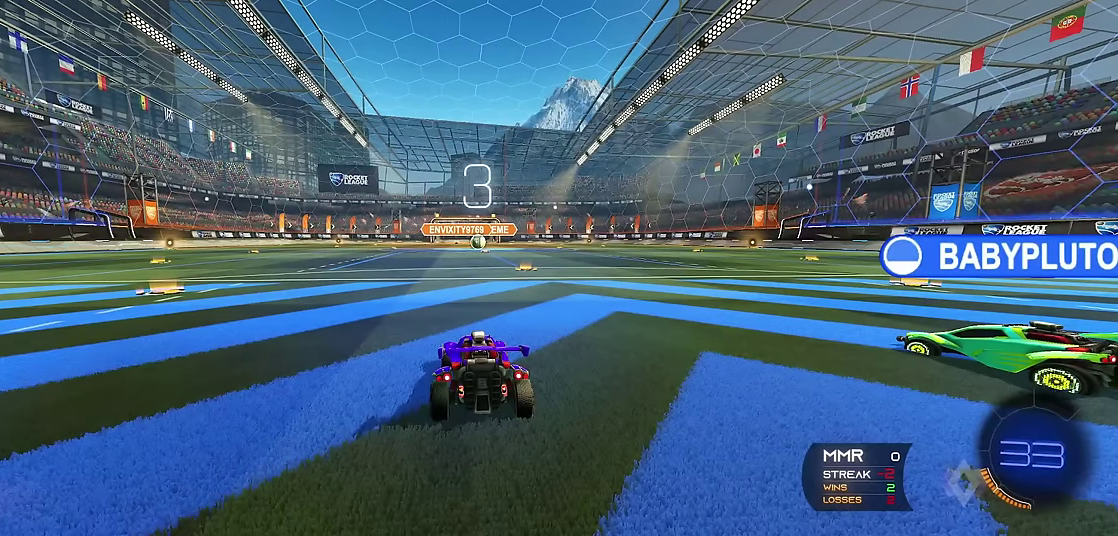
{"buttons": ["R1"], "left_stick": "center", "events": []}
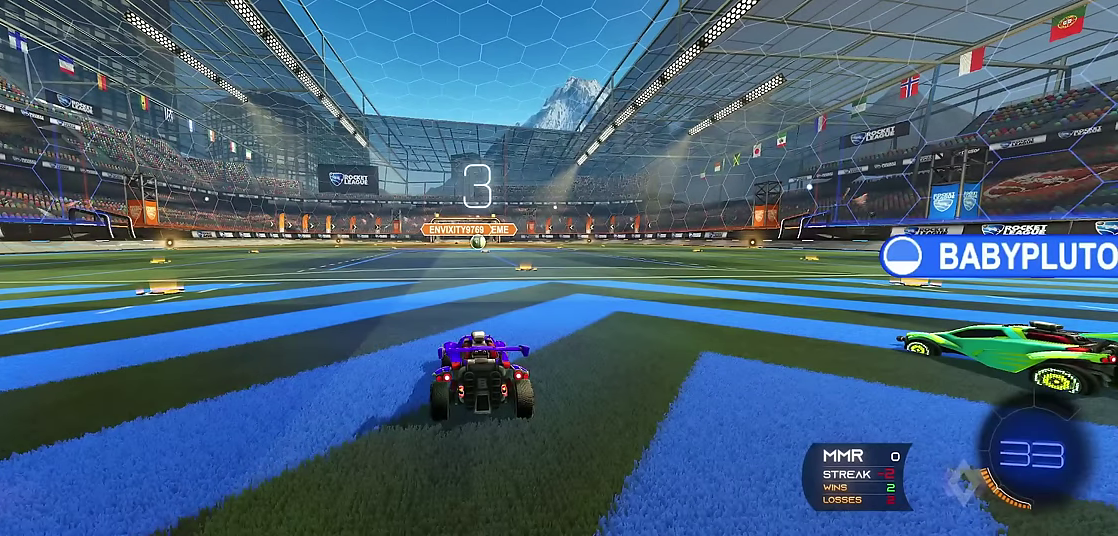
{"buttons": ["R1"], "left_stick": "center", "events": []}
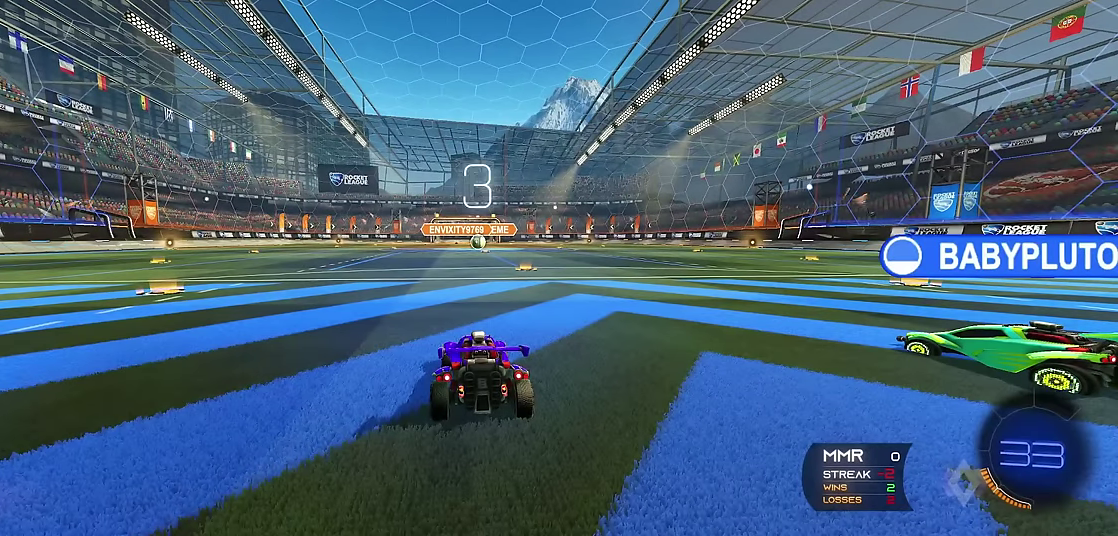
{"buttons": ["R1"], "left_stick": "center", "events": []}
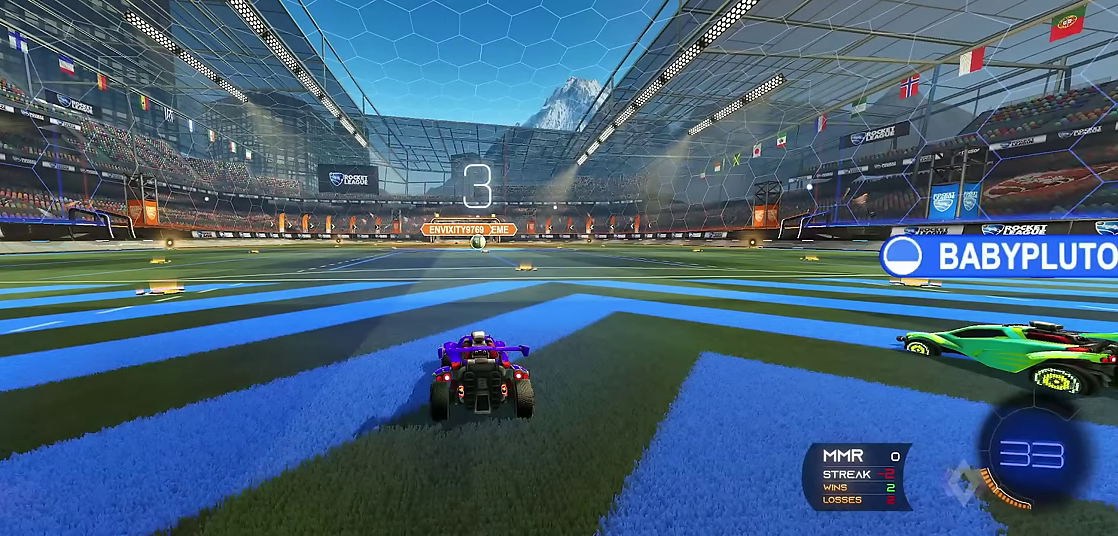
{"buttons": ["R1", "R2"], "left_stick": "center", "events": [[283, "left_stick", "right"], [333, "R2", "down"], [417, "left_stick", "center"]]}
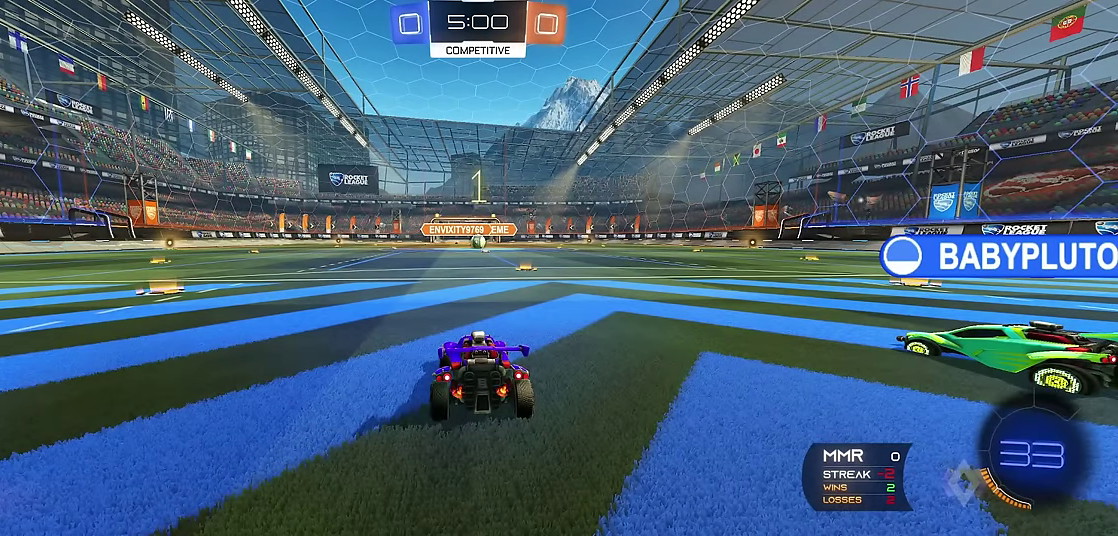
{"buttons": ["R1", "R2"], "left_stick": "right", "events": [[133, "left_stick", "right"], [250, "left_stick", "center"], [400, "left_stick", "right"]]}
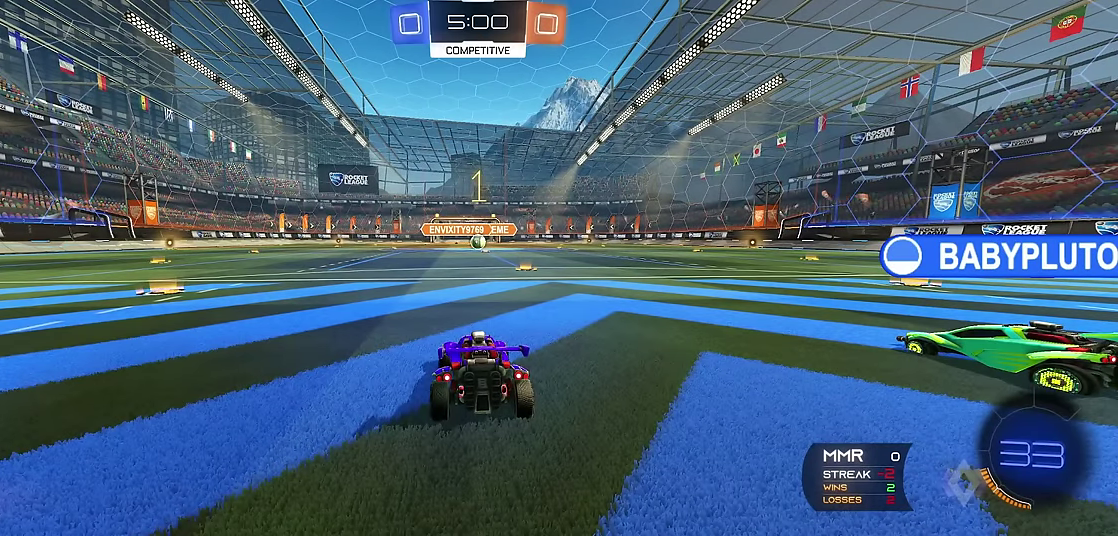
{"buttons": ["R1", "R2"], "left_stick": "center", "events": [[33, "left_stick", "center"], [167, "left_stick", "right"], [284, "left_stick", "center"]]}
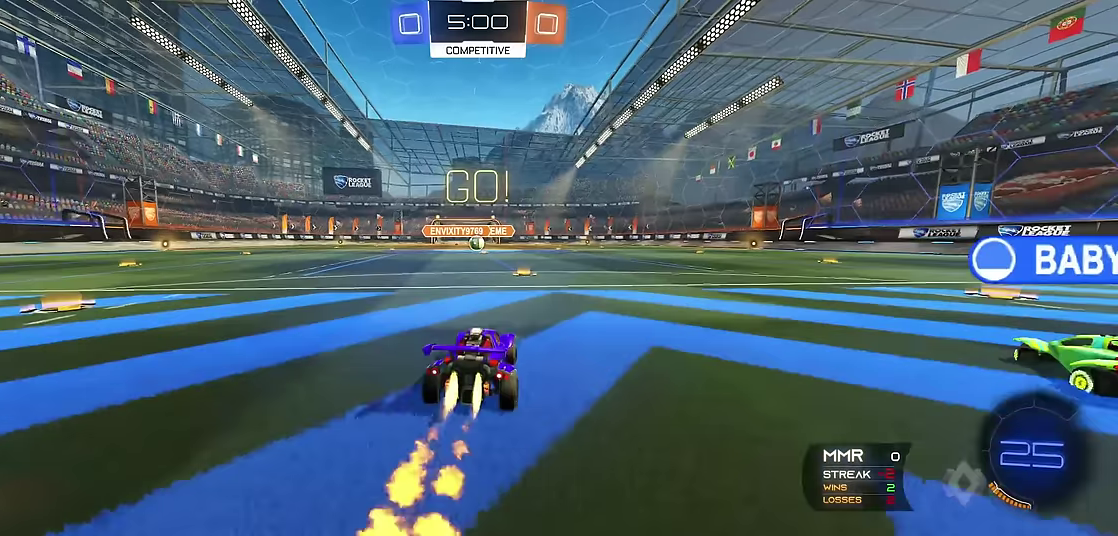
{"buttons": ["A", "R1", "R2"], "left_stick": "center", "events": [[84, "left_stick", "left"], [150, "left_stick", "center"], [200, "left_stick", "right"], [234, "X", "down"], [284, "A", "down"], [334, "left_stick", "up"], [434, "left_stick", "center"], [484, "X", "up"]]}
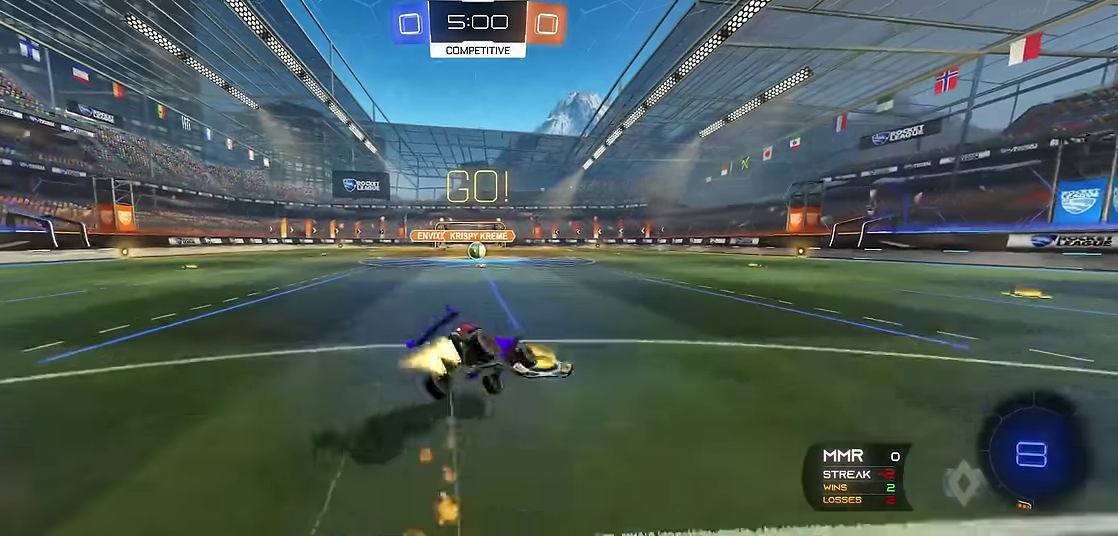
{"buttons": ["R1"], "left_stick": "up-left", "events": [[17, "A", "up"], [34, "R2", "up"], [267, "left_stick", "up-left"], [400, "left_stick", "center"], [500, "left_stick", "up-left"]]}
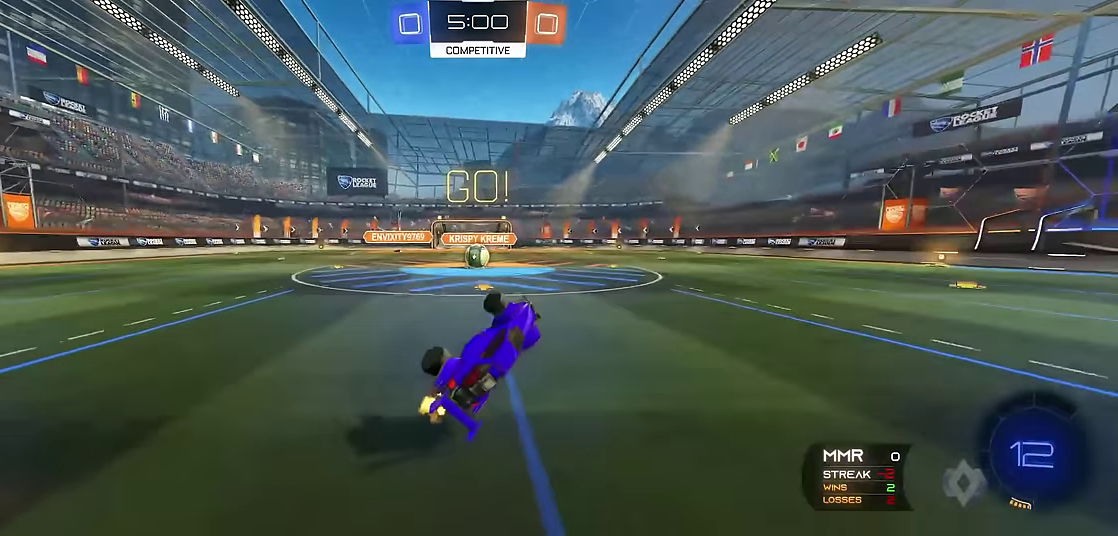
{"buttons": ["R1", "R2"], "left_stick": "up-left", "events": [[100, "left_stick", "center"], [184, "left_stick", "up-left"], [267, "left_stick", "center"], [350, "left_stick", "up-left"], [417, "R2", "down"]]}
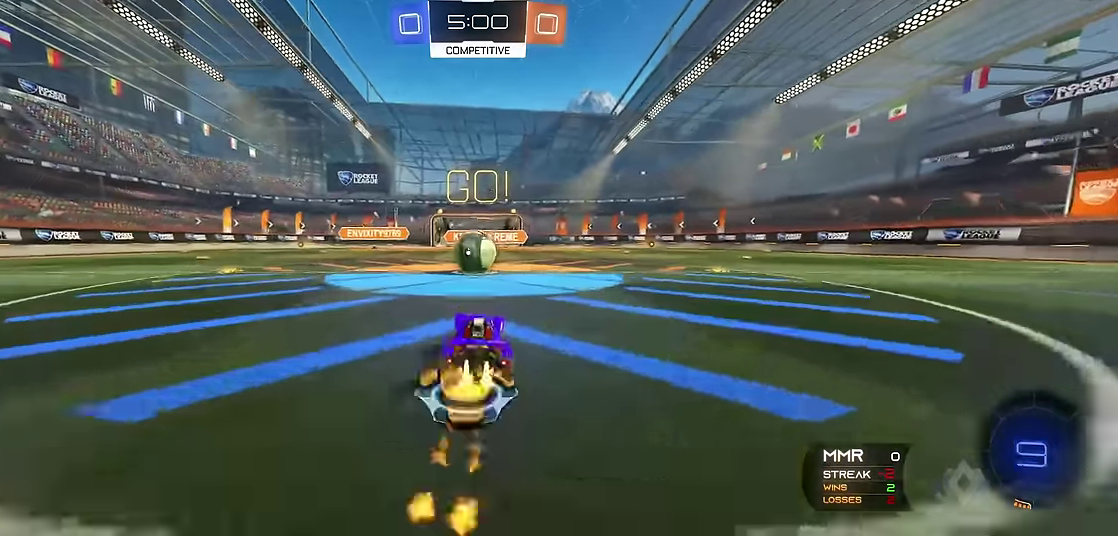
{"buttons": ["R1"], "left_stick": "right", "events": [[117, "A", "down"], [167, "R2", "up"], [217, "A", "up"], [250, "left_stick", "right"], [267, "A", "down"], [417, "A", "up"]]}
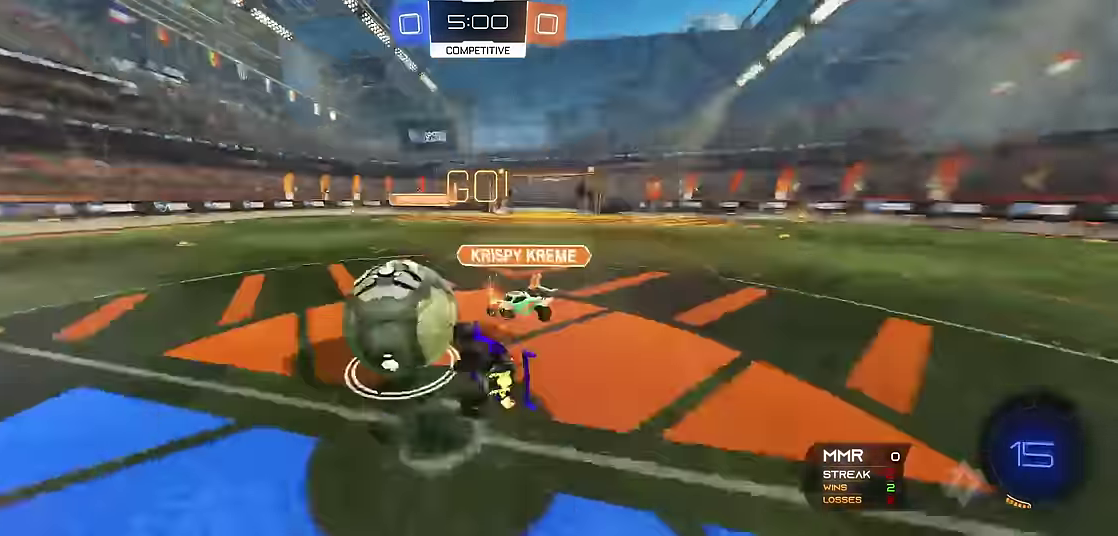
{"buttons": ["R1"], "left_stick": "right", "events": [[167, "B", "down"], [200, "left_stick", "center"], [384, "left_stick", "right"], [450, "B", "up"]]}
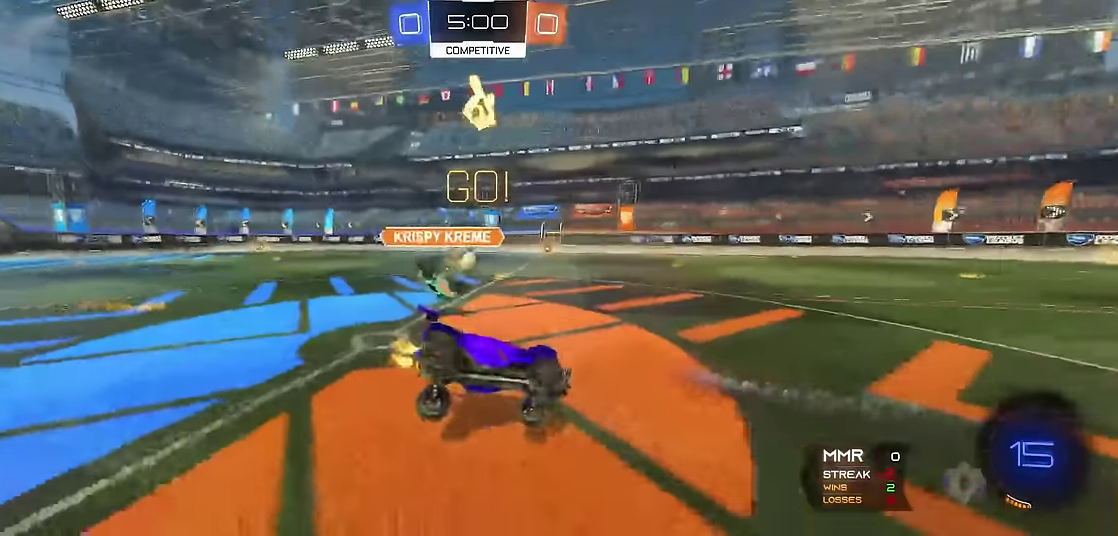
{"buttons": ["R1", "R2"], "left_stick": "right", "events": [[167, "Y", "down"], [300, "Y", "up"], [484, "R2", "down"]]}
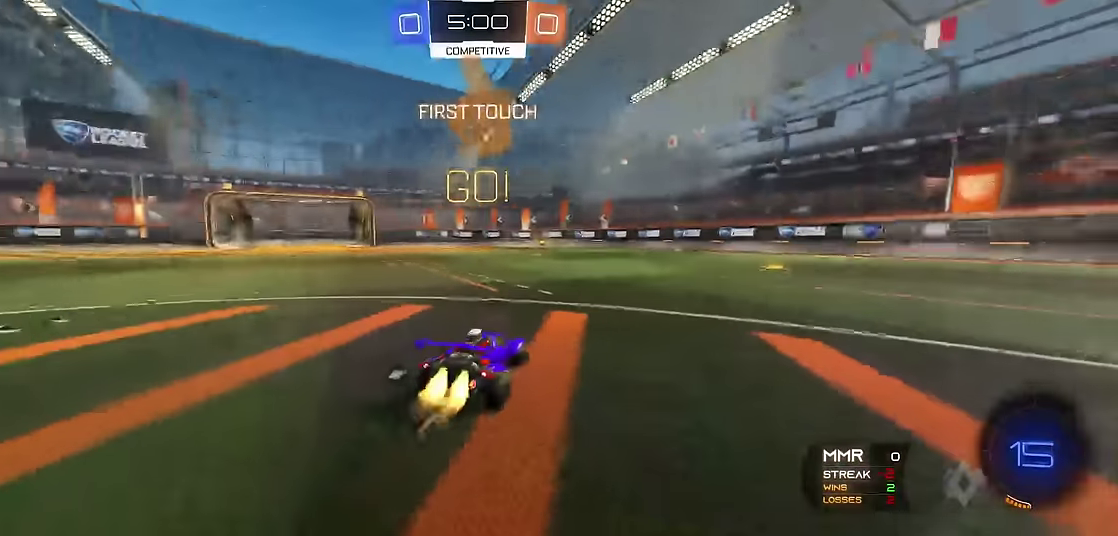
{"buttons": ["A", "X", "R1", "R2"], "left_stick": "up-right", "events": [[117, "R2", "up"], [184, "R2", "down"], [384, "left_stick", "up-right"], [467, "X", "down"], [484, "A", "down"]]}
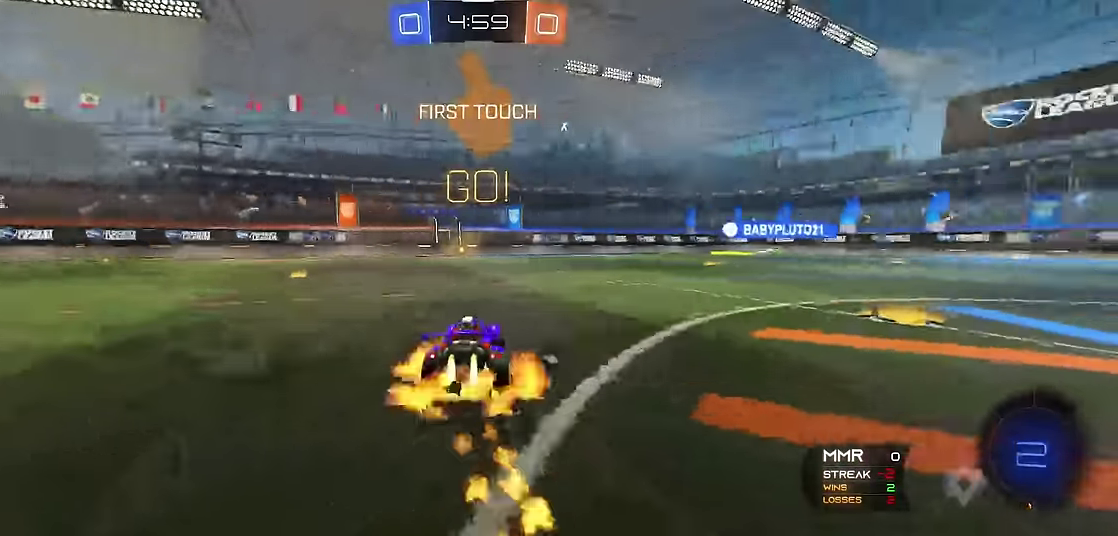
{"buttons": ["R1"], "left_stick": "up-left", "events": [[50, "A", "up"], [100, "A", "down"], [184, "A", "up"], [200, "R2", "up"], [200, "X", "up"], [267, "left_stick", "left"], [334, "left_stick", "center"], [400, "left_stick", "left"], [467, "left_stick", "up-left"]]}
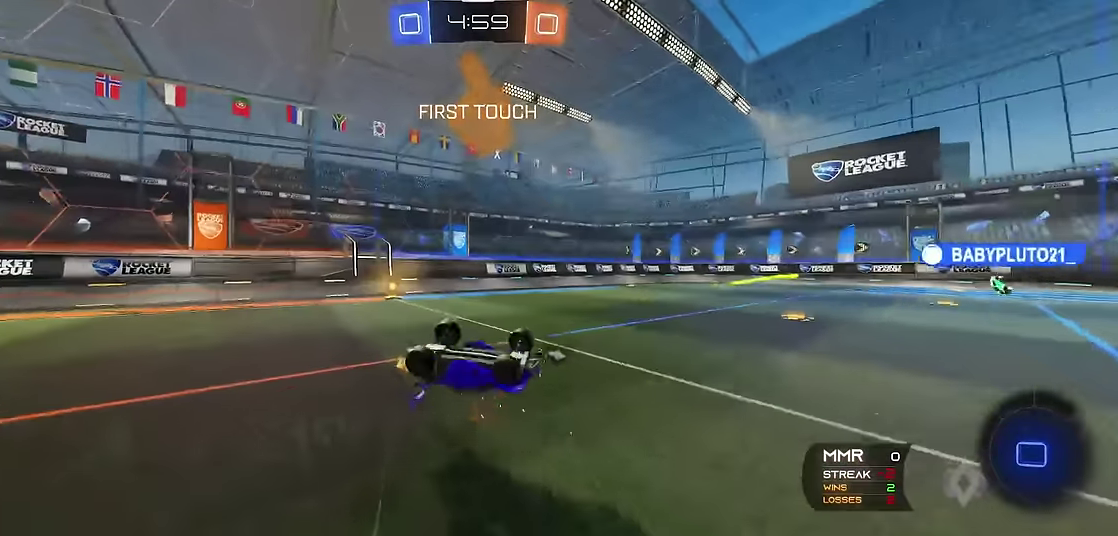
{"buttons": ["Y", "R1"], "left_stick": "left", "events": [[17, "left_stick", "left"], [384, "Y", "down"]]}
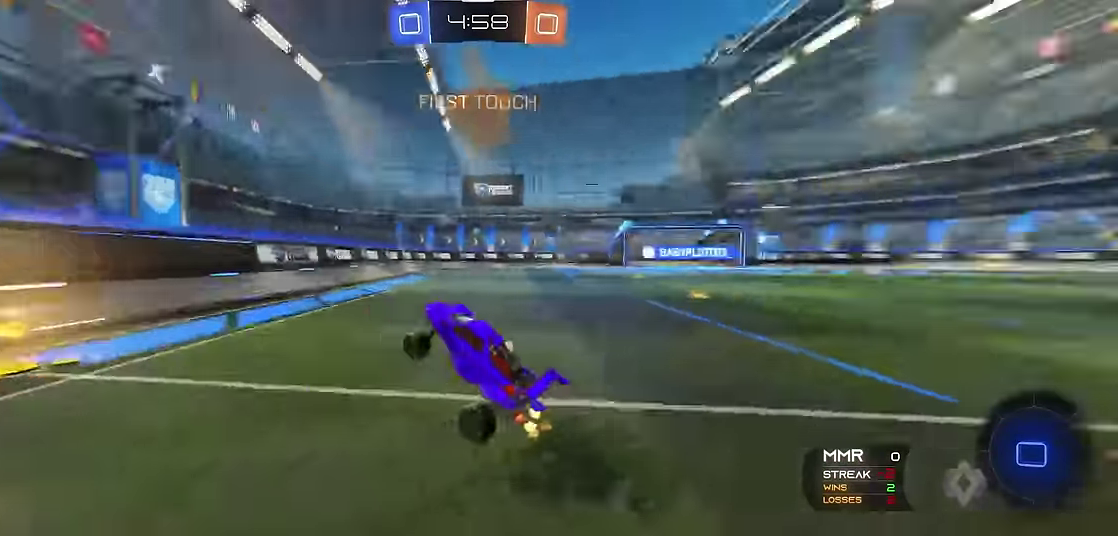
{"buttons": ["R1"], "left_stick": "right", "events": [[34, "Y", "up"], [117, "left_stick", "center"], [217, "left_stick", "right"], [250, "X", "down"], [317, "R1", "up"], [400, "R1", "down"], [417, "X", "up"]]}
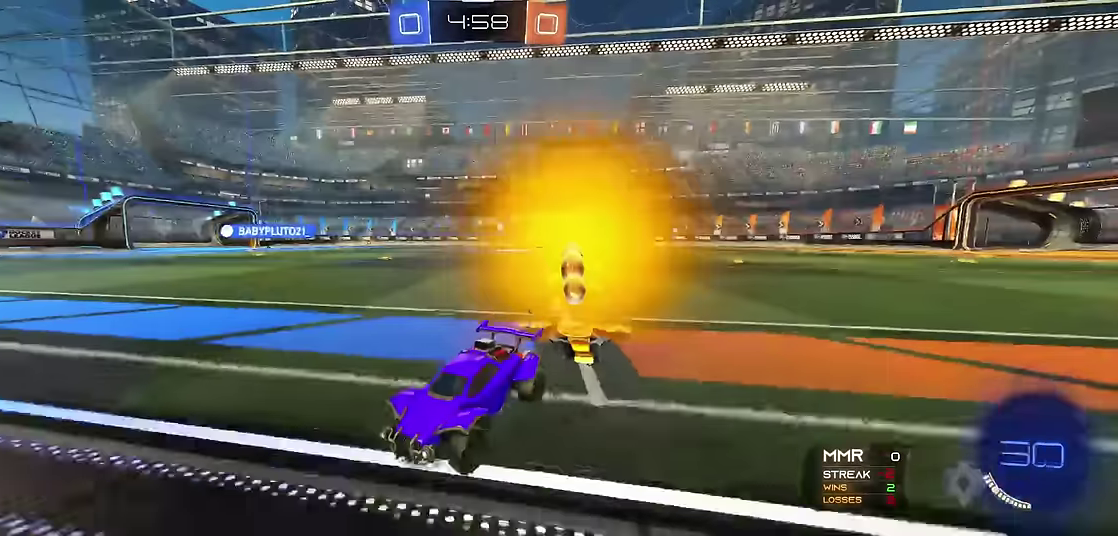
{"buttons": ["R1", "R2"], "left_stick": "right", "events": [[350, "R2", "down"]]}
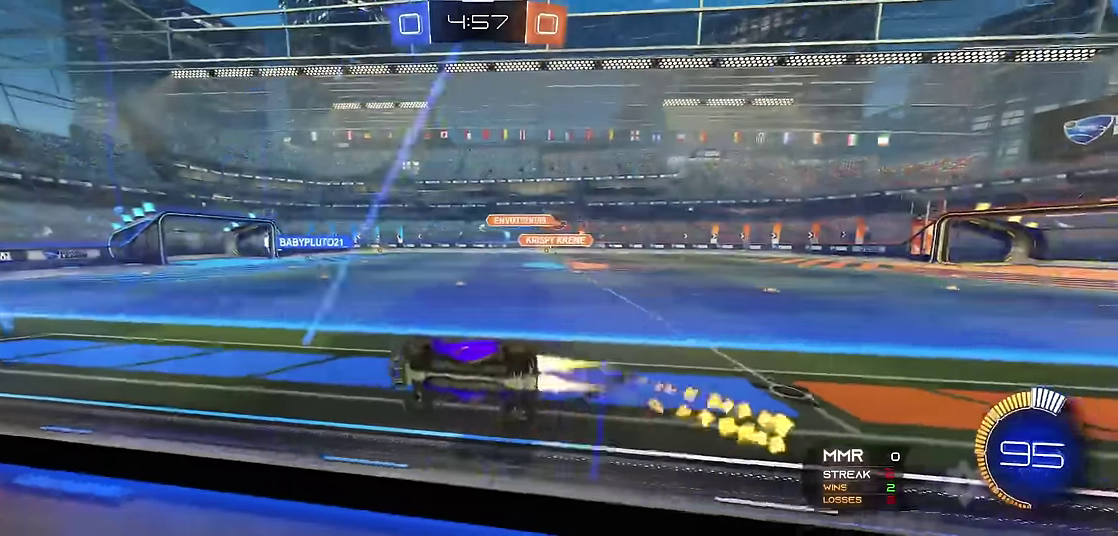
{"buttons": ["R1"], "left_stick": "center", "events": [[50, "R2", "up"], [50, "left_stick", "center"], [84, "A", "down"], [117, "left_stick", "down"], [134, "X", "down"], [234, "A", "up"], [484, "left_stick", "center"], [500, "X", "up"]]}
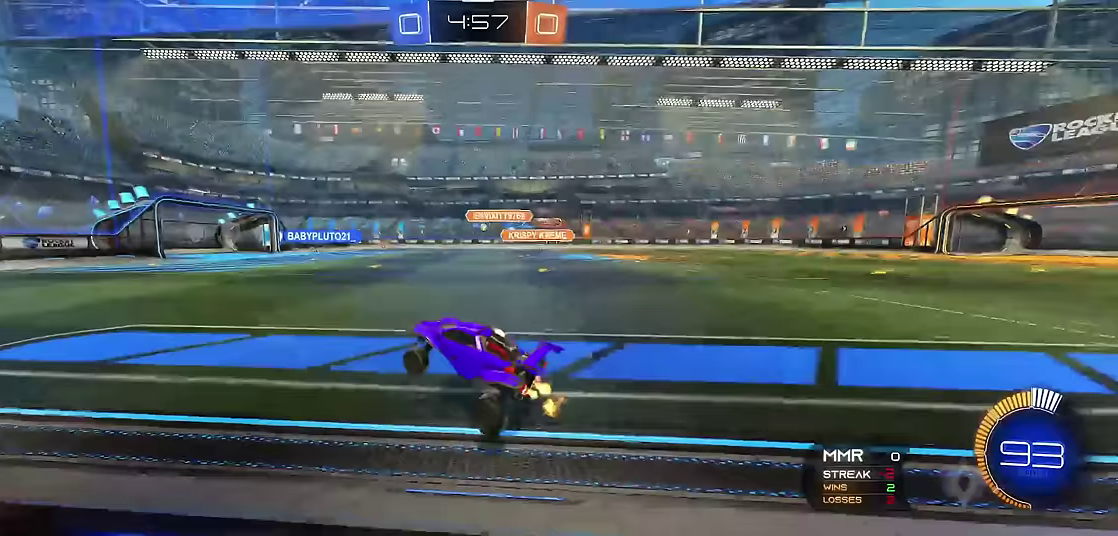
{"buttons": ["R1"], "left_stick": "up-left", "events": [[50, "left_stick", "up"], [83, "A", "down"], [267, "A", "up"], [417, "left_stick", "up-left"]]}
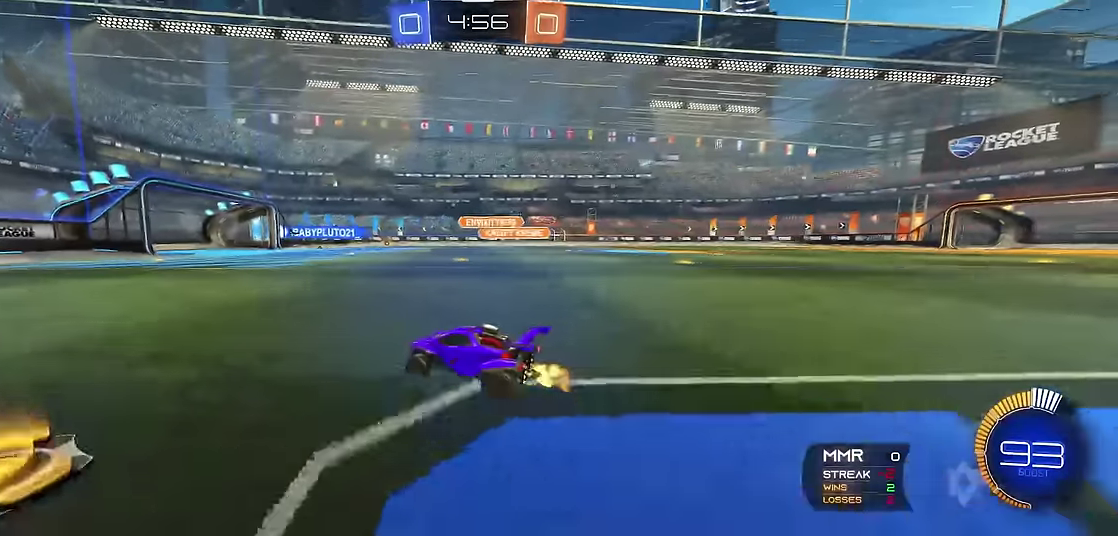
{"buttons": [], "left_stick": "center", "events": [[83, "left_stick", "right"], [200, "R1", "up"], [233, "left_stick", "up-right"], [333, "left_stick", "center"]]}